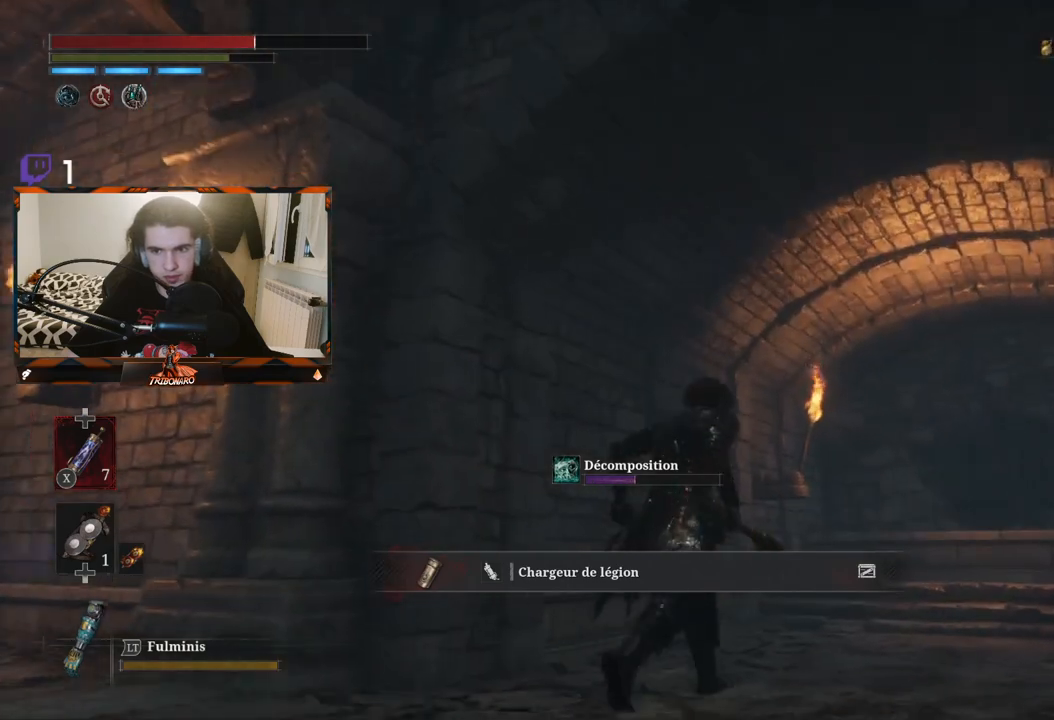
Gameplay with a controller (Xbox layout); each line is a JSON object with the inputs held at the frame after it. "events" lists button and stick changes between this image and that frame as [ms after this image, input, new state], when the widget could be followed in between.
{"buttons": [], "left_stick": "up-right", "right_stick": "down-left", "events": [[133, "right_stick", "center"], [283, "right_stick", "down"], [417, "right_stick", "down-left"]]}
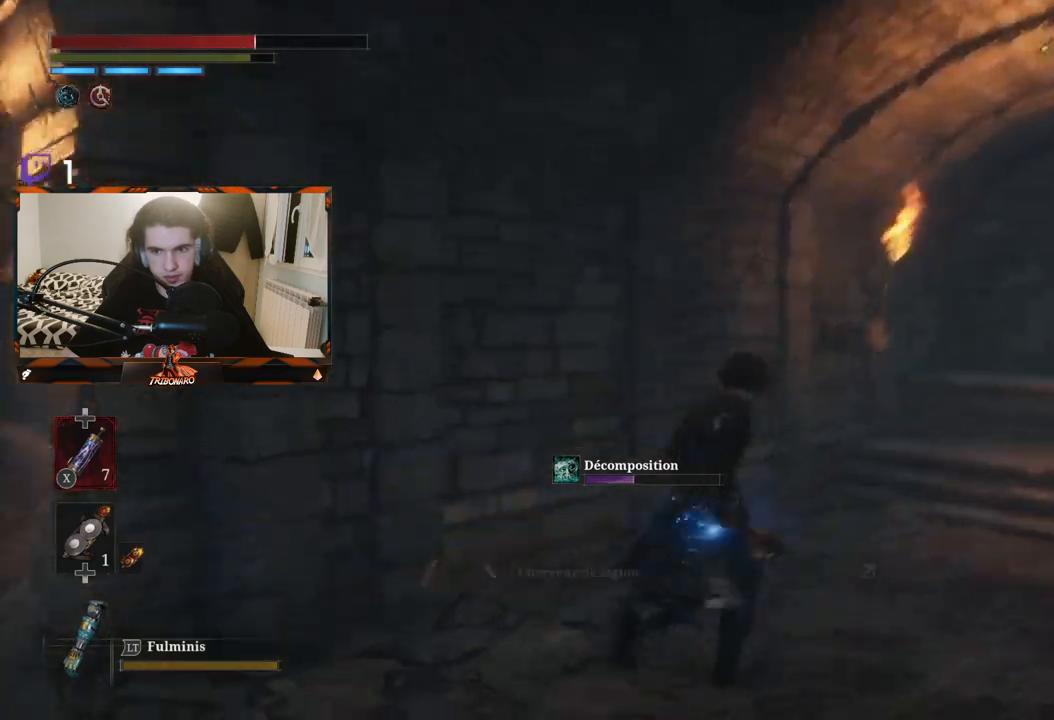
{"buttons": [], "left_stick": "left", "right_stick": "left", "events": [[50, "left_stick", "center"], [133, "left_stick", "left"], [133, "right_stick", "center"], [367, "right_stick", "left"]]}
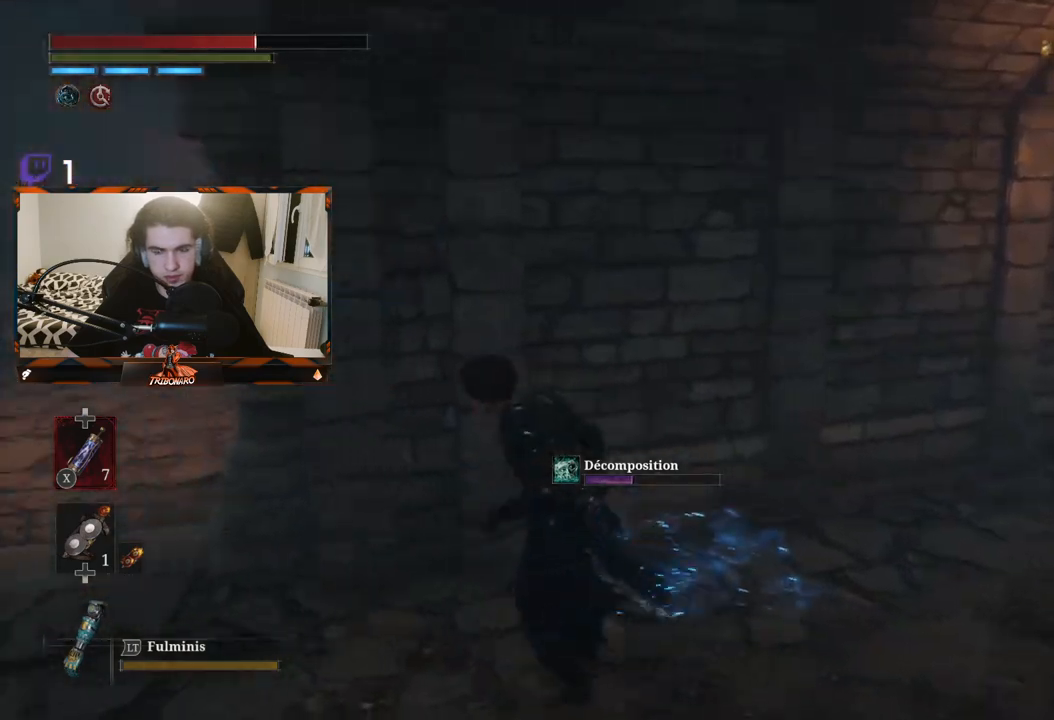
{"buttons": [], "left_stick": "left", "right_stick": "center", "events": [[17, "right_stick", "center"]]}
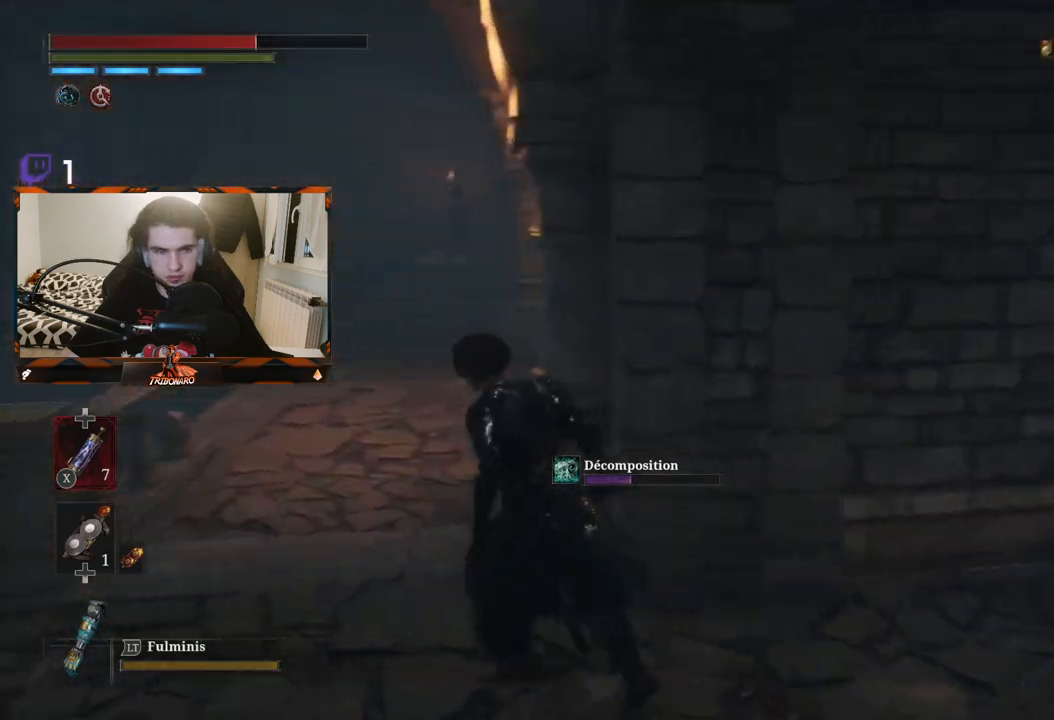
{"buttons": [], "left_stick": "up-left", "right_stick": "center", "events": [[50, "left_stick", "up-left"]]}
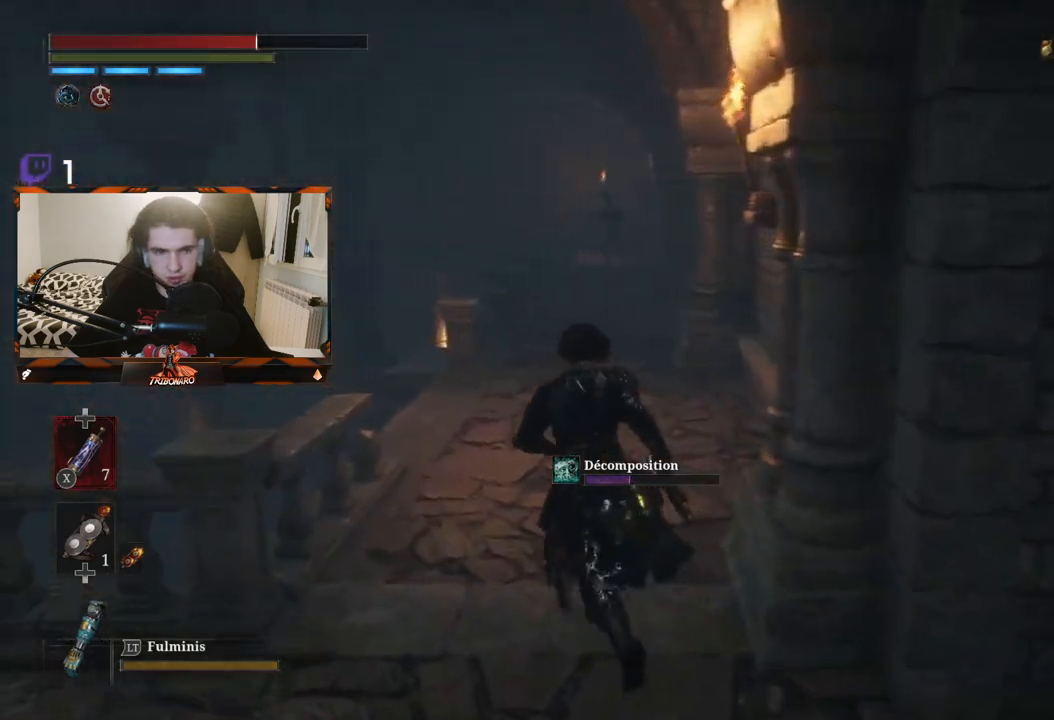
{"buttons": [], "left_stick": "up", "right_stick": "center", "events": [[67, "left_stick", "up"]]}
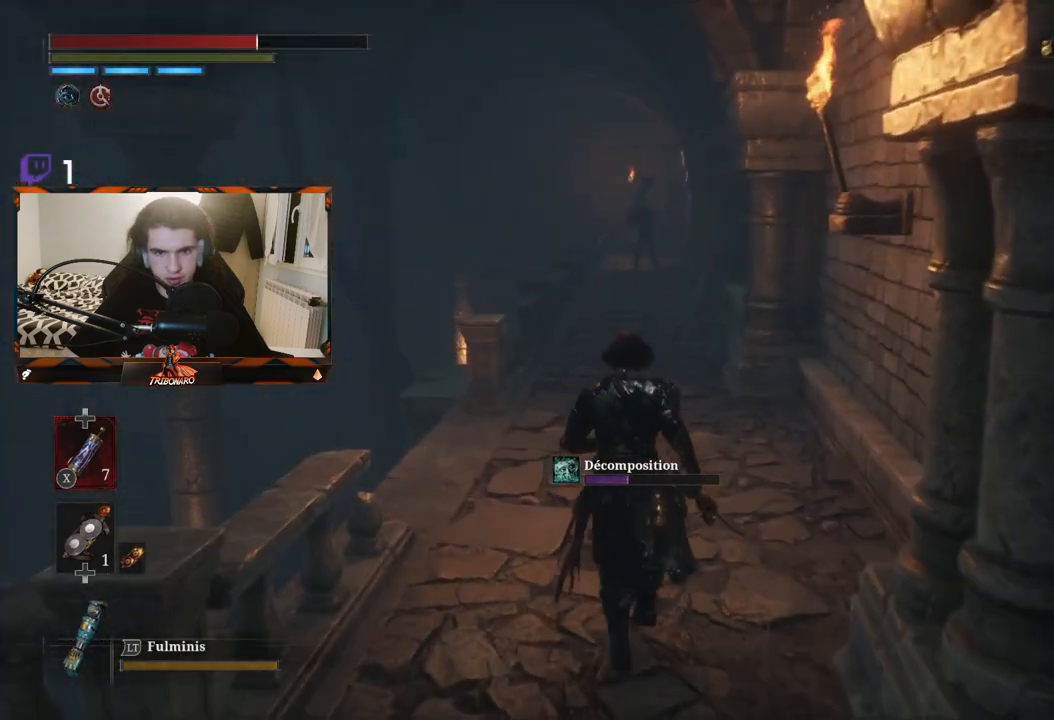
{"buttons": [], "left_stick": "up", "right_stick": "center", "events": []}
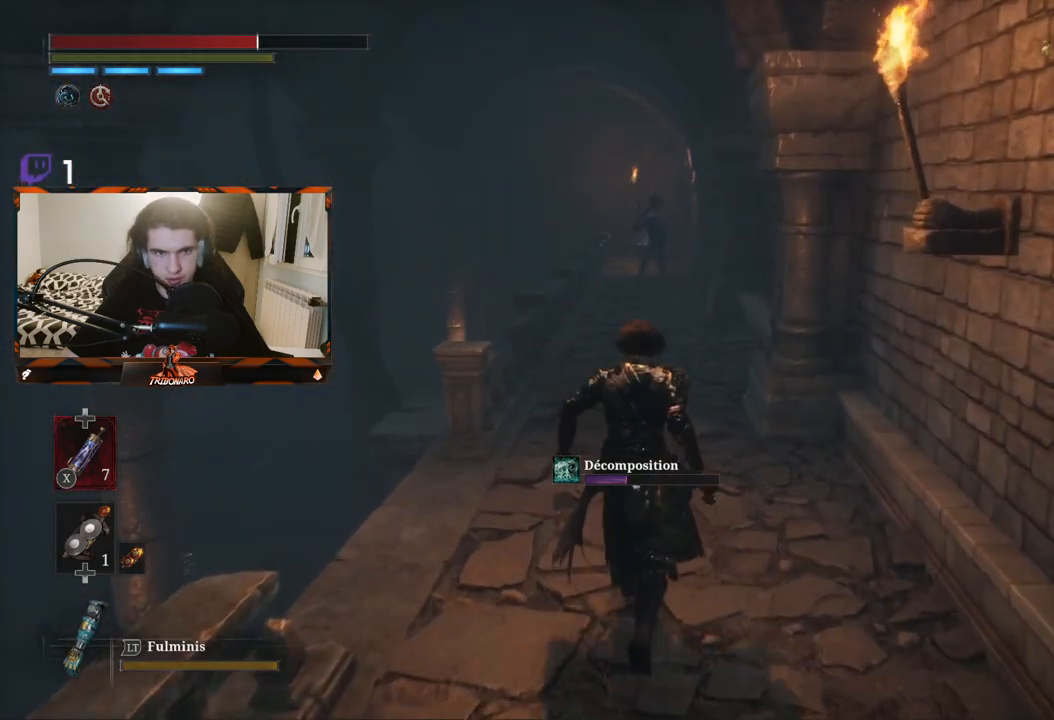
{"buttons": [], "left_stick": "up", "right_stick": "center", "events": [[67, "R3", "down"], [183, "R3", "up"]]}
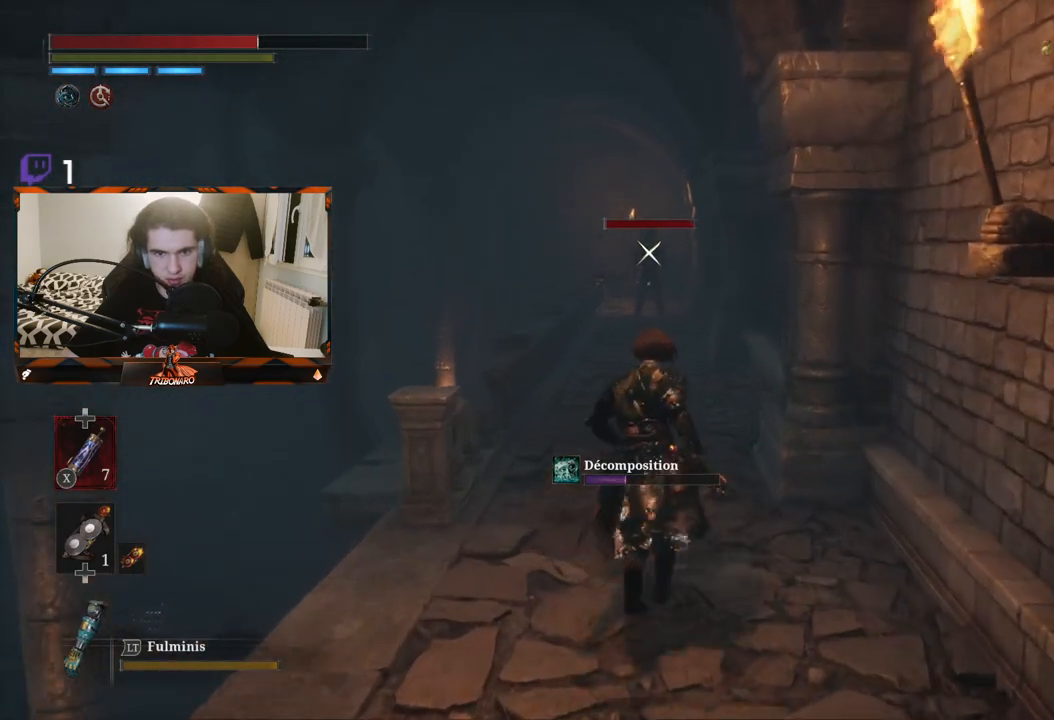
{"buttons": [], "left_stick": "up", "right_stick": "center", "events": []}
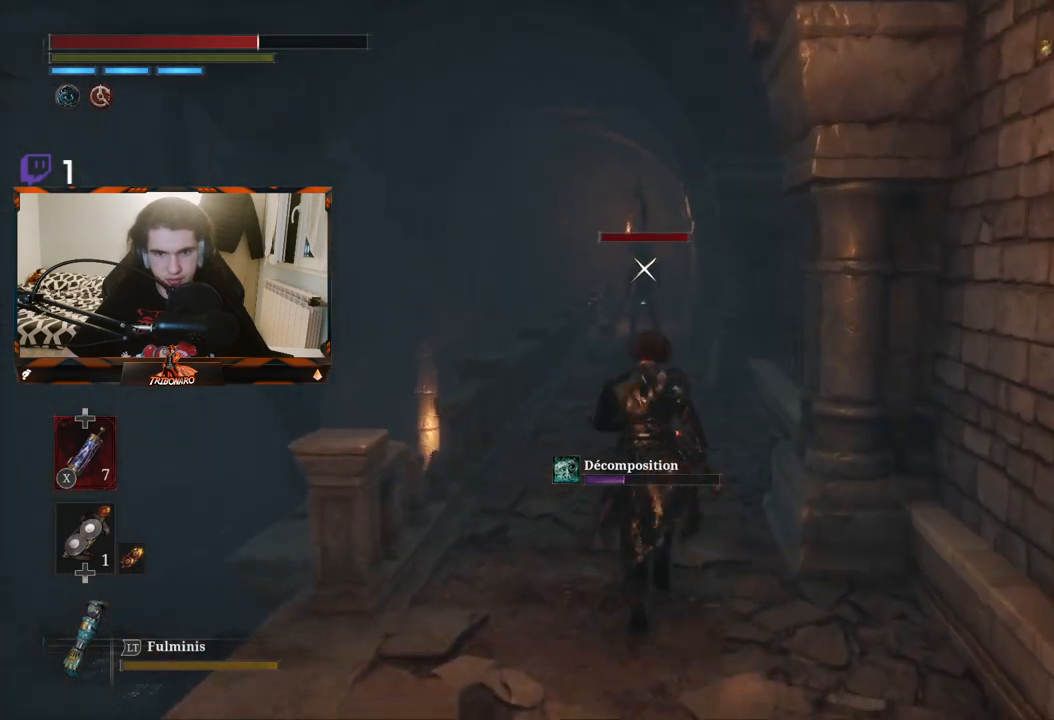
{"buttons": [], "left_stick": "up", "right_stick": "center", "events": []}
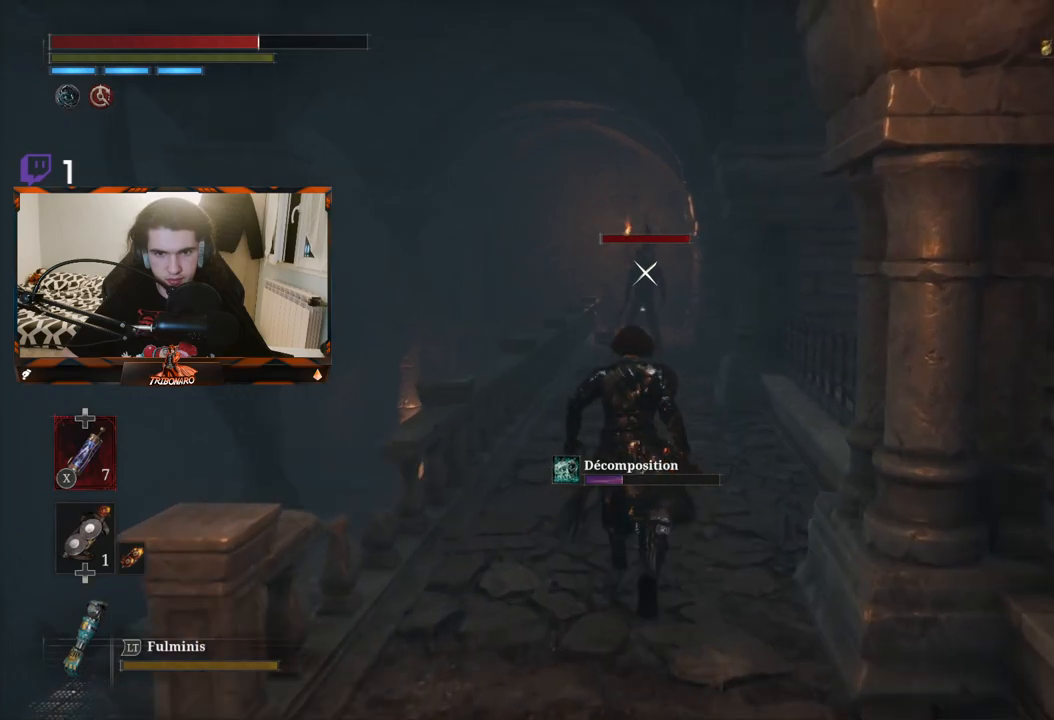
{"buttons": ["B"], "left_stick": "up", "right_stick": "center", "events": [[67, "B", "down"]]}
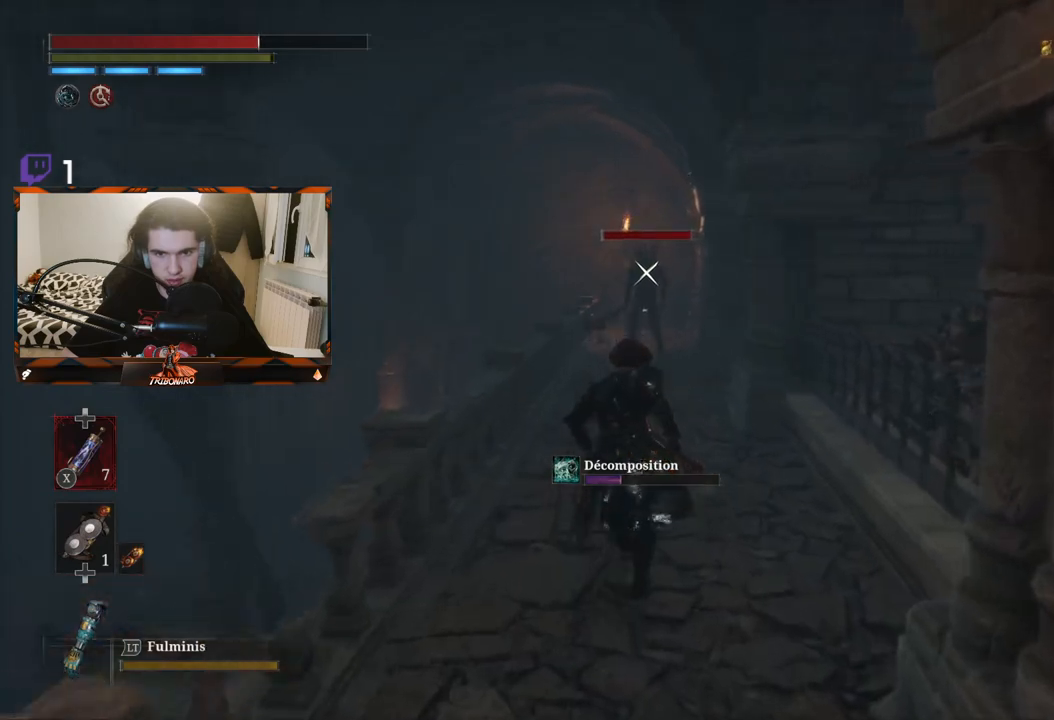
{"buttons": ["B"], "left_stick": "up", "right_stick": "center", "events": []}
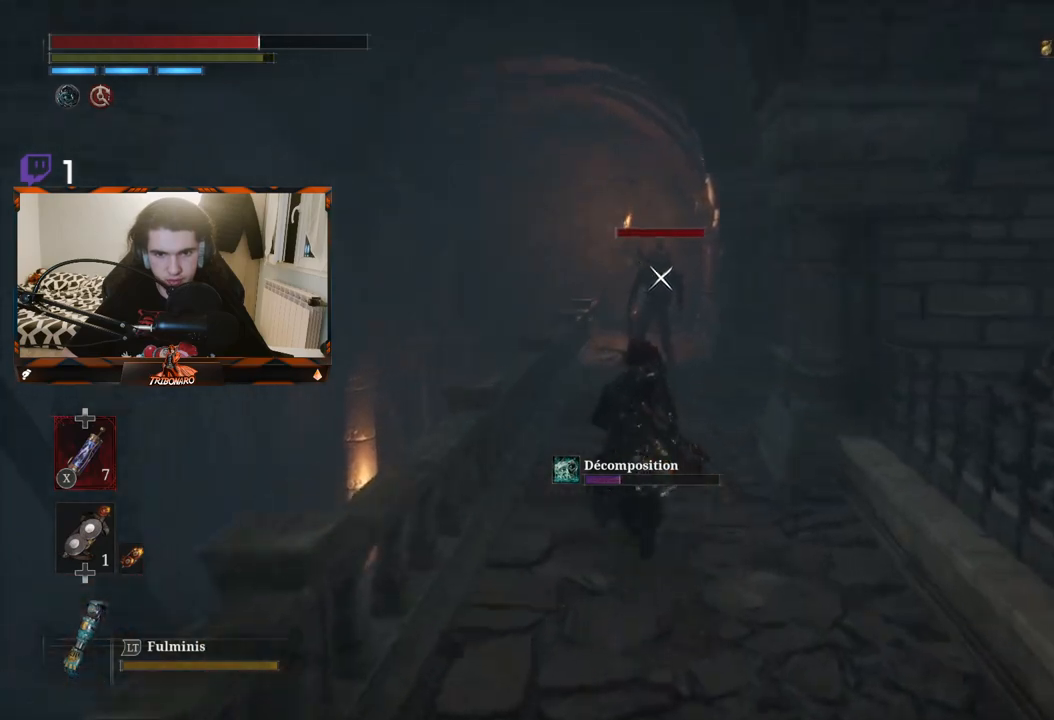
{"buttons": ["B"], "left_stick": "up", "right_stick": "center", "events": []}
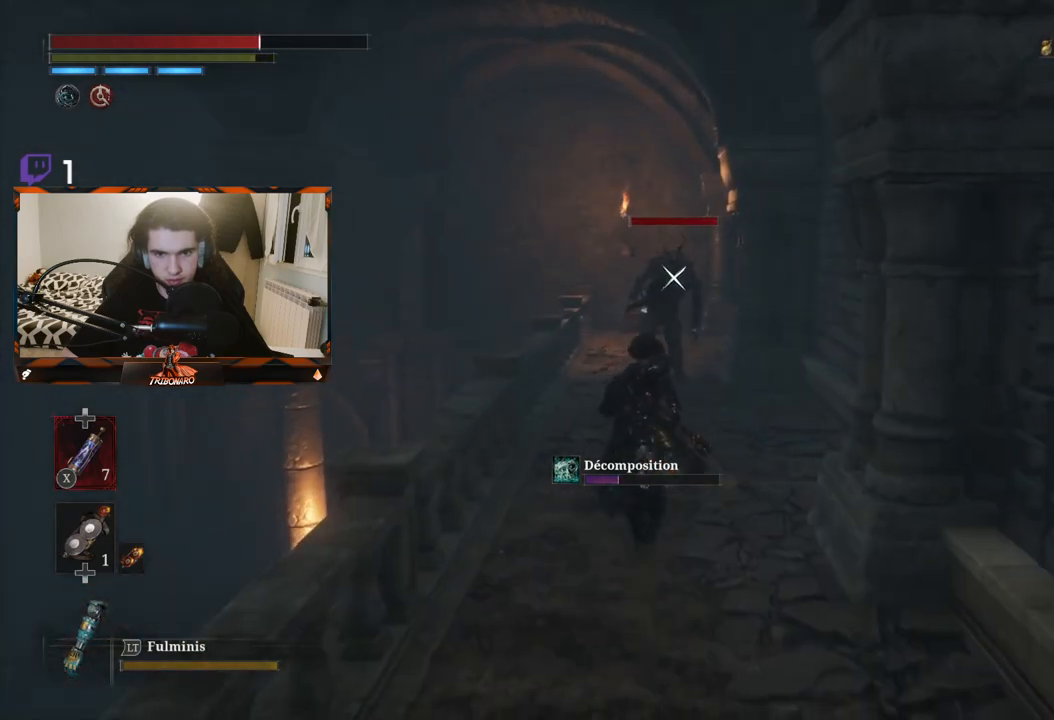
{"buttons": [], "left_stick": "up", "right_stick": "center", "events": [[283, "R1", "down"], [300, "B", "up"], [367, "R1", "up"]]}
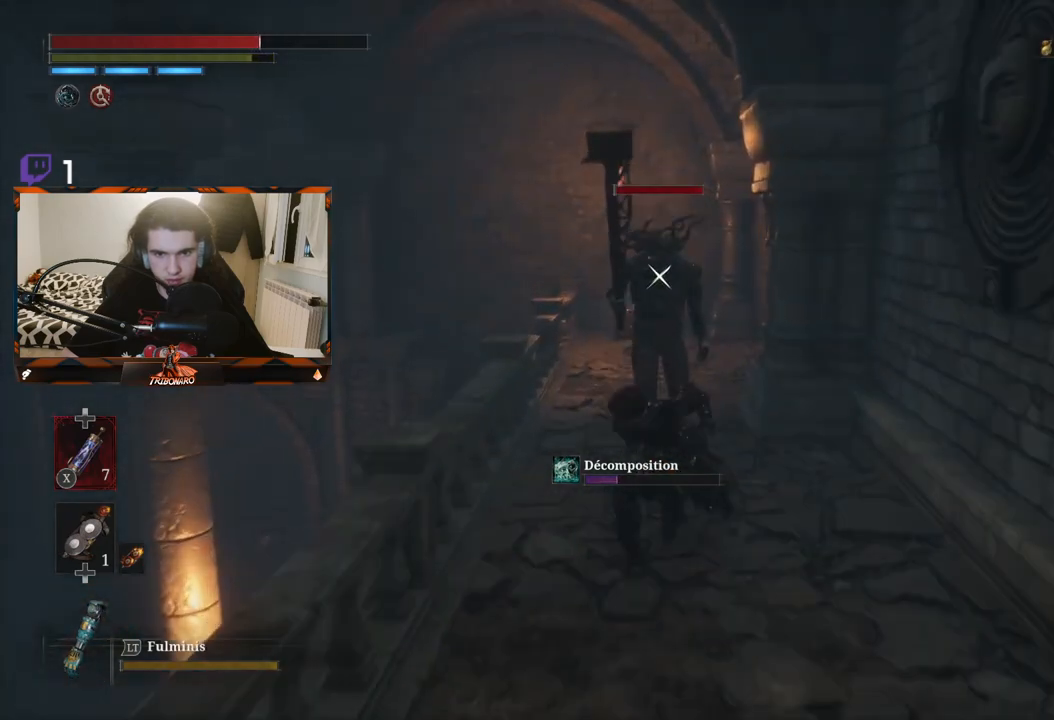
{"buttons": ["R1"], "left_stick": "center", "right_stick": "center", "events": [[117, "left_stick", "center"], [350, "R1", "down"], [433, "R1", "up"], [500, "R1", "down"]]}
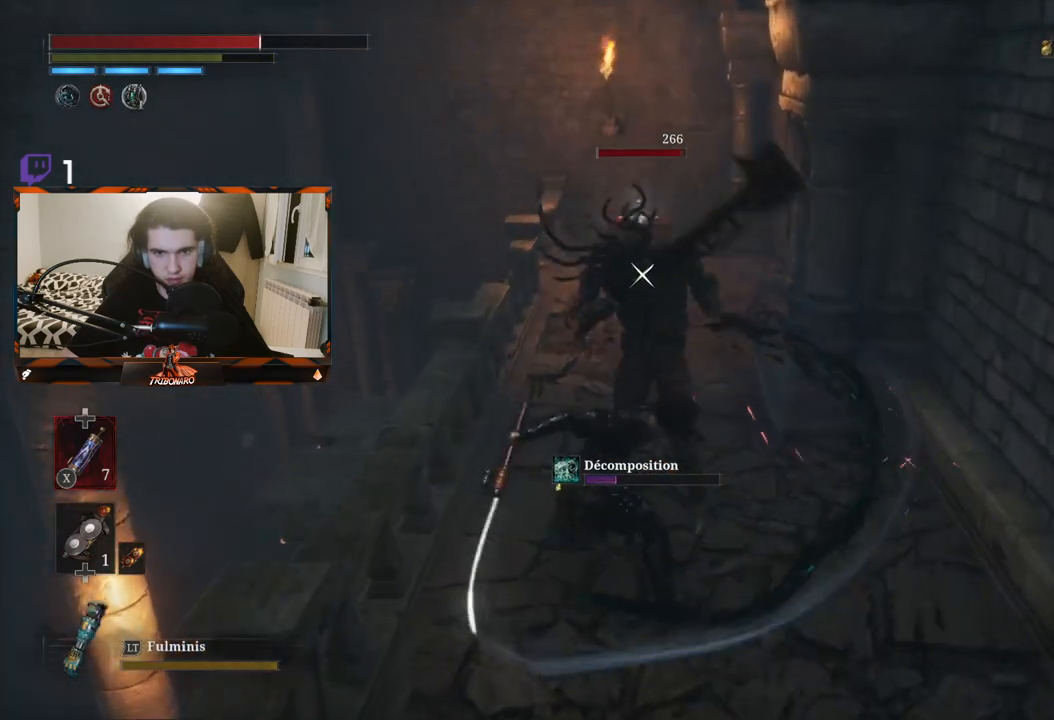
{"buttons": [], "left_stick": "up", "right_stick": "center", "events": [[100, "R1", "up"], [150, "R1", "down"], [267, "R1", "up"], [350, "left_stick", "up"]]}
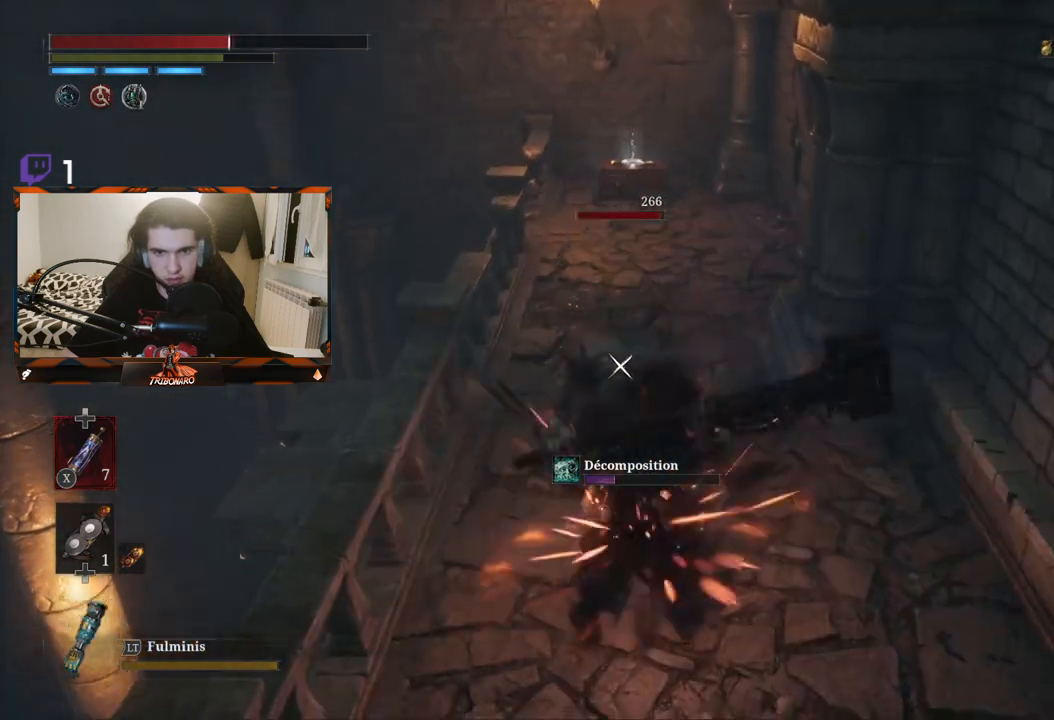
{"buttons": [], "left_stick": "down", "right_stick": "center", "events": [[17, "left_stick", "center"], [300, "left_stick", "down-right"], [450, "left_stick", "down"]]}
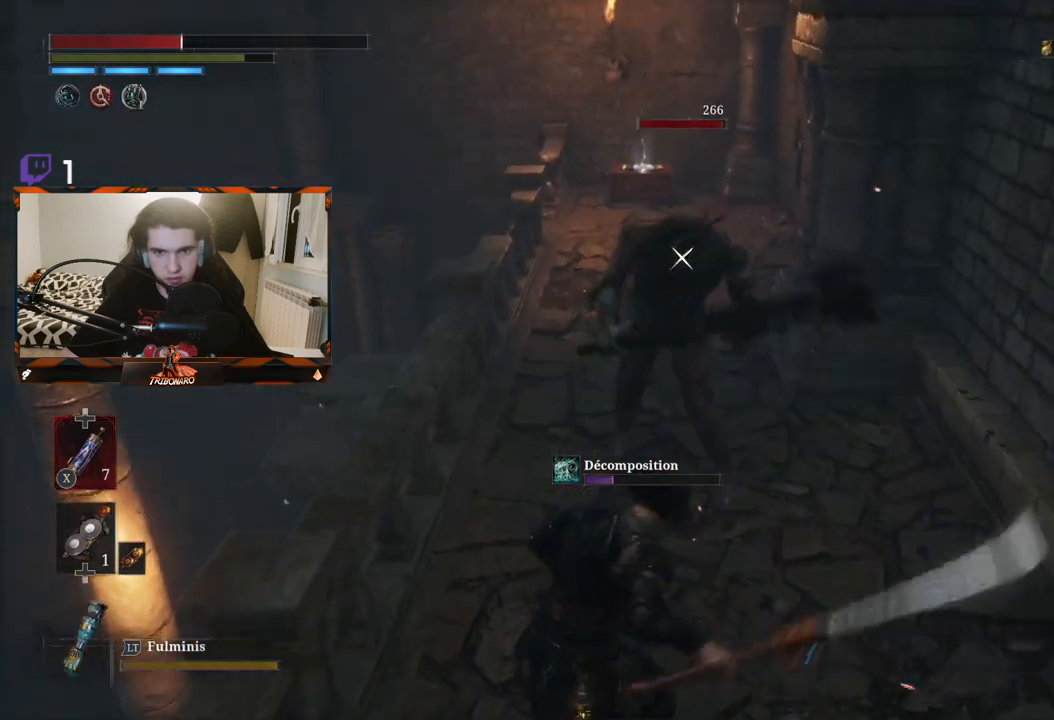
{"buttons": [], "left_stick": "down", "right_stick": "center", "events": [[50, "B", "down"], [133, "B", "up"], [400, "B", "down"], [483, "B", "up"]]}
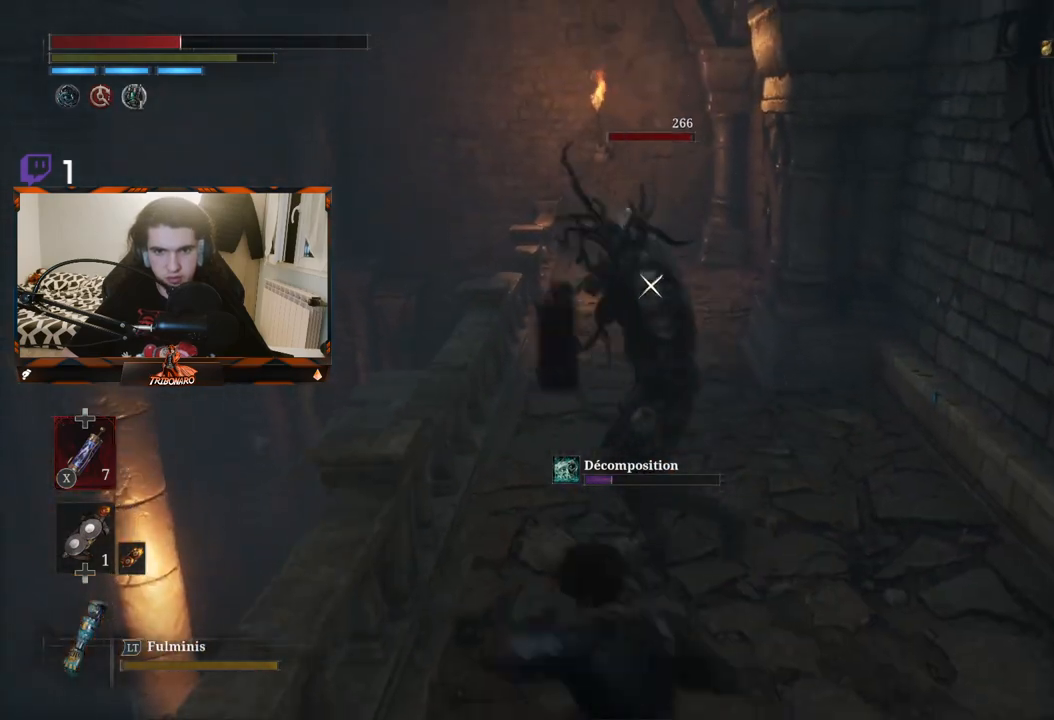
{"buttons": ["B"], "left_stick": "down-right", "right_stick": "center", "events": [[33, "left_stick", "down-right"], [183, "B", "down"], [233, "B", "up"], [300, "B", "down"], [367, "B", "up"], [433, "B", "down"]]}
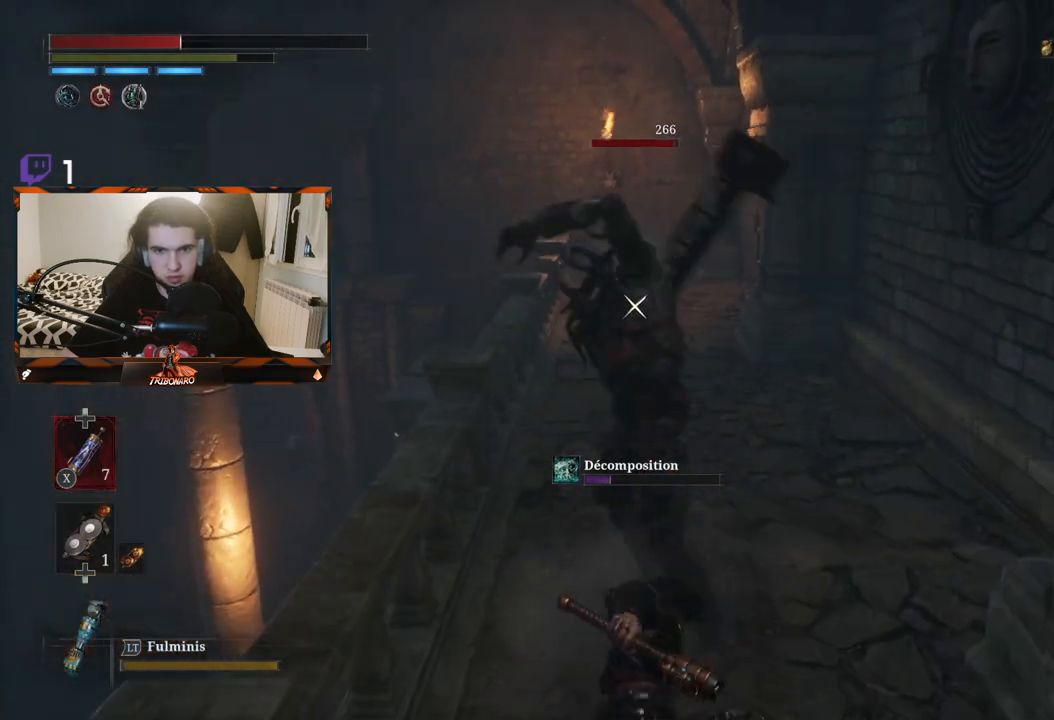
{"buttons": ["B"], "left_stick": "down-right", "right_stick": "center", "events": [[17, "B", "up"], [67, "B", "down"], [150, "B", "up"], [200, "B", "down"], [317, "B", "up"], [367, "B", "down"], [450, "B", "up"], [500, "B", "down"]]}
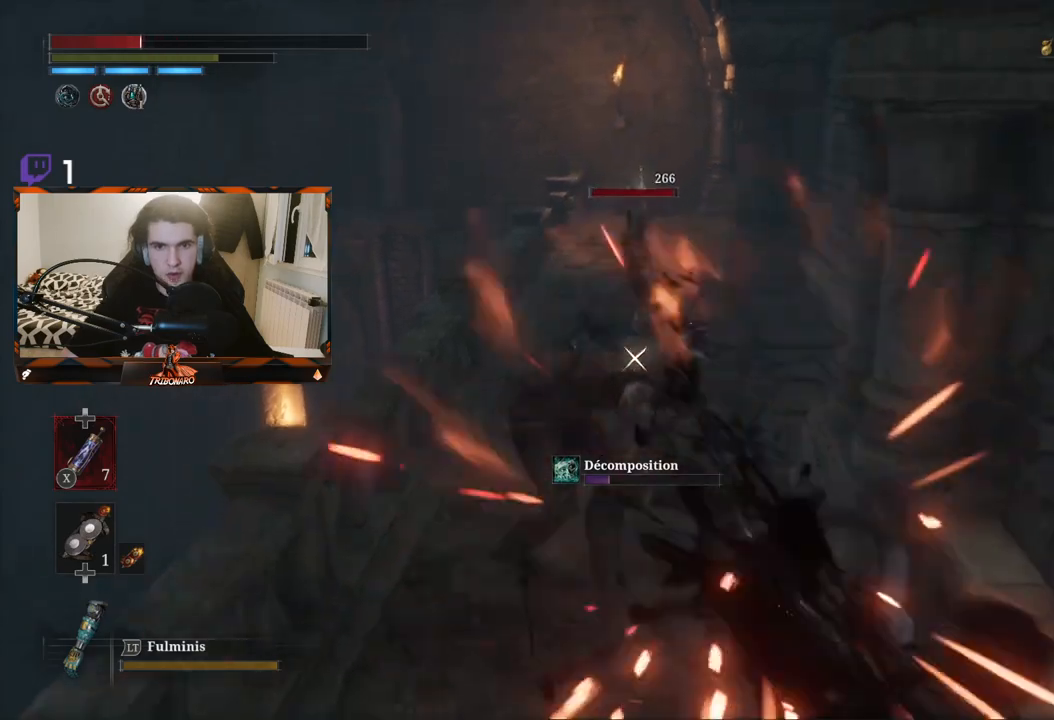
{"buttons": ["B"], "left_stick": "down", "right_stick": "center", "events": [[17, "left_stick", "down"], [100, "B", "up"], [150, "B", "down"], [233, "B", "up"], [300, "B", "down"], [383, "B", "up"], [433, "B", "down"]]}
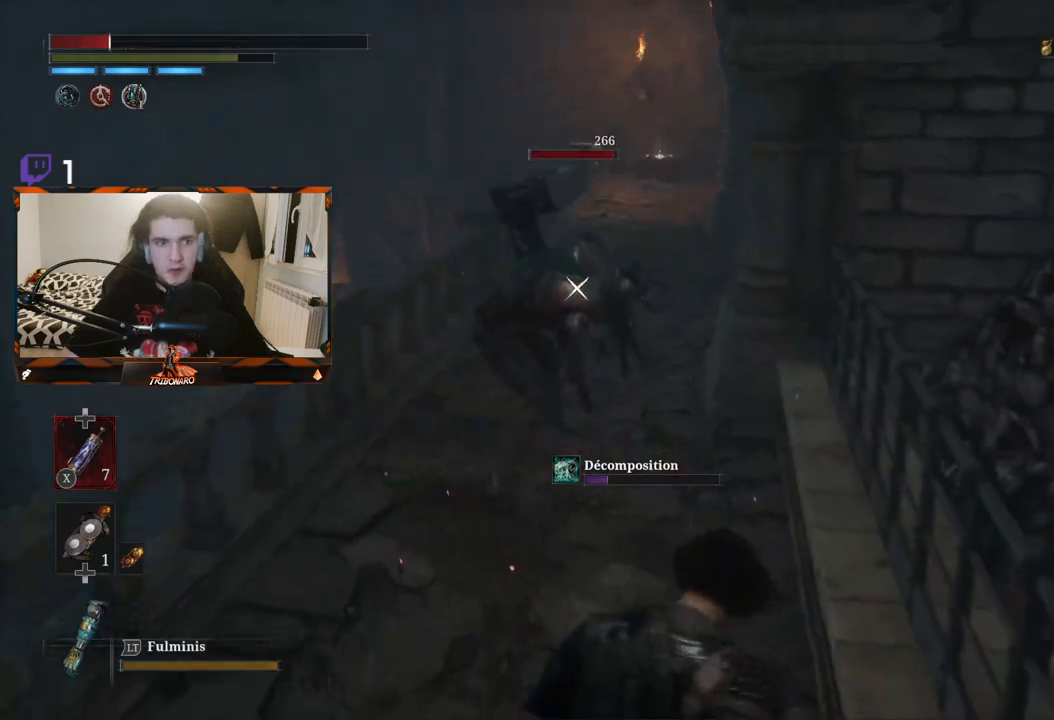
{"buttons": [], "left_stick": "down-left", "right_stick": "center", "events": [[17, "B", "up"], [83, "B", "down"], [167, "B", "up"], [183, "left_stick", "down-left"], [217, "B", "down"], [300, "B", "up"], [383, "B", "down"], [467, "B", "up"]]}
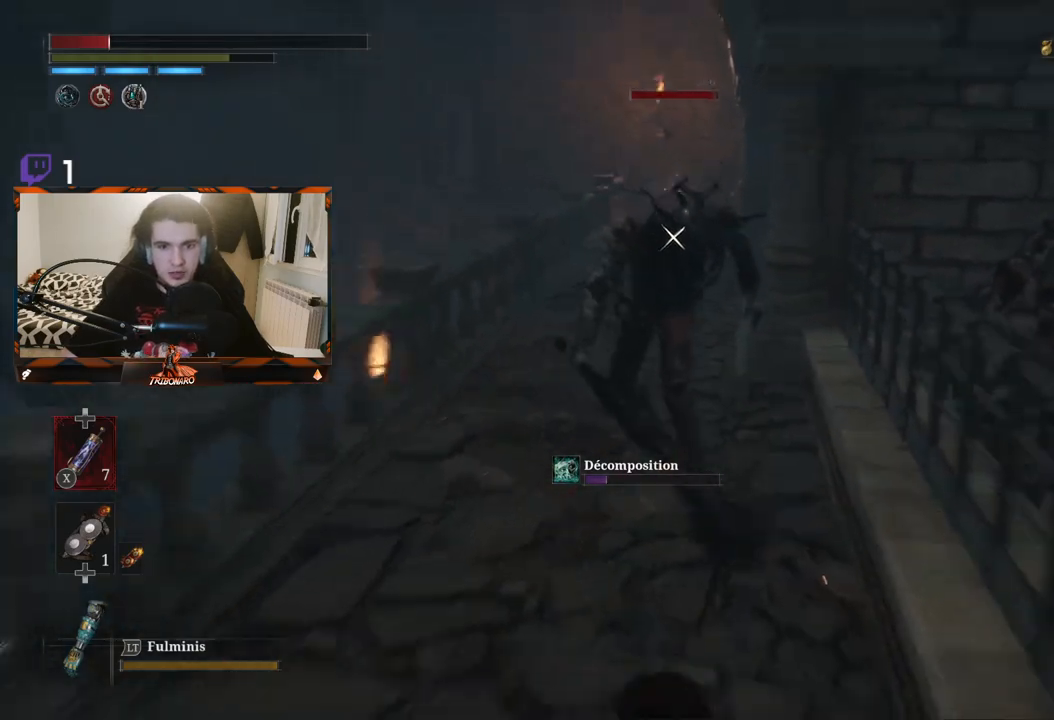
{"buttons": [], "left_stick": "down", "right_stick": "center", "events": [[33, "B", "down"], [83, "B", "up"], [117, "left_stick", "down"]]}
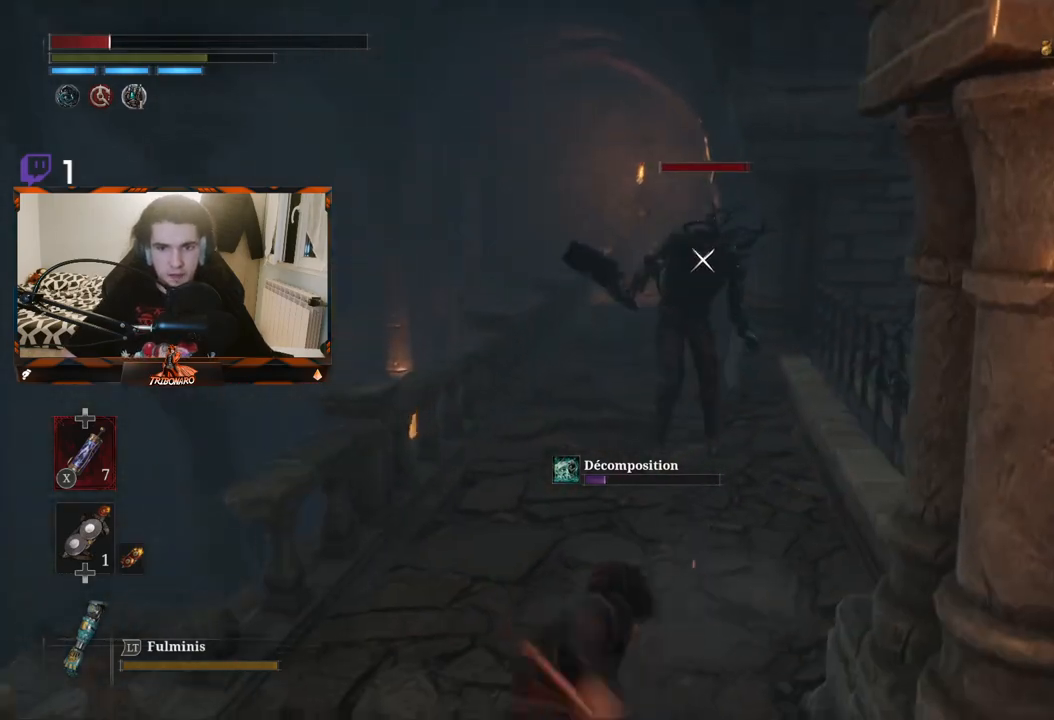
{"buttons": [], "left_stick": "down-right", "right_stick": "center", "events": [[383, "left_stick", "down-right"]]}
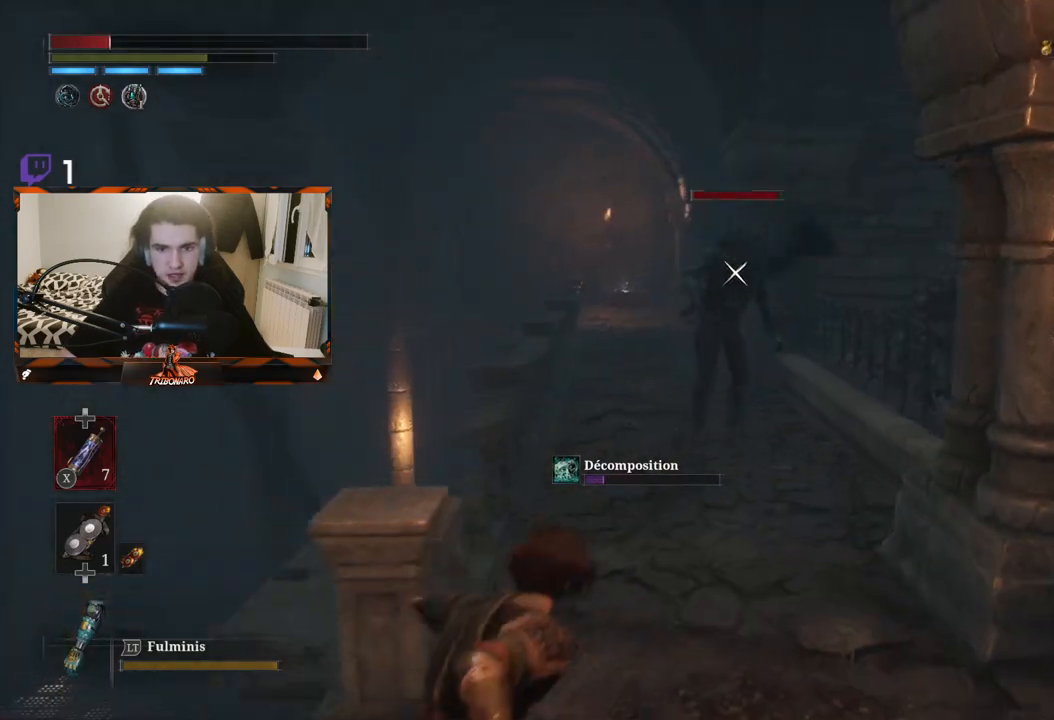
{"buttons": ["X"], "left_stick": "down-right", "right_stick": "center", "events": [[433, "X", "down"]]}
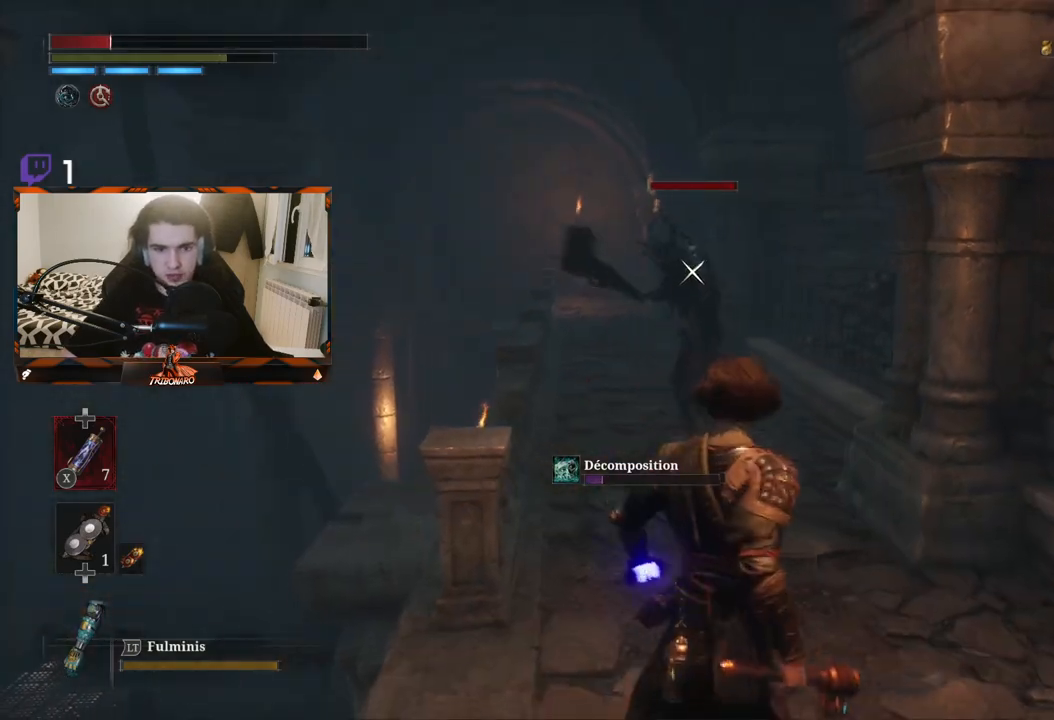
{"buttons": [], "left_stick": "down", "right_stick": "center", "events": [[17, "X", "up"], [283, "left_stick", "down"]]}
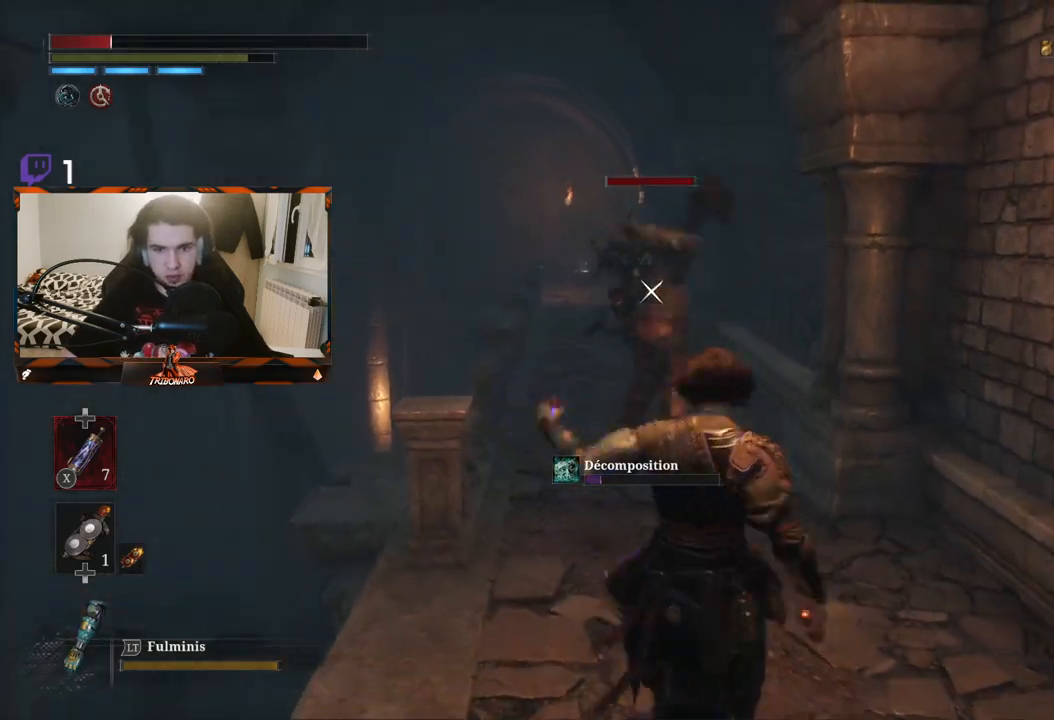
{"buttons": ["L1", "L3"], "left_stick": "down", "right_stick": "center", "events": [[167, "L1", "down"], [283, "L1", "up"], [317, "L1", "down"], [333, "L3", "down"], [417, "L3", "up"], [483, "L3", "down"]]}
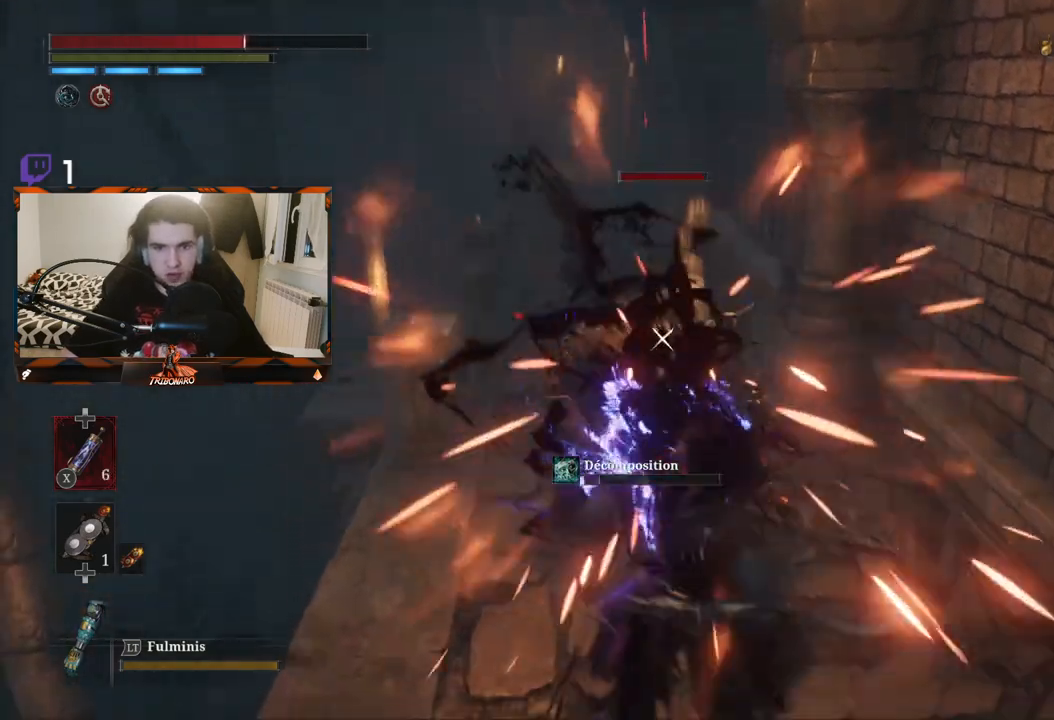
{"buttons": ["B"], "left_stick": "down", "right_stick": "center", "events": [[50, "L3", "up"], [83, "L1", "up"], [283, "B", "down"], [383, "B", "up"], [433, "B", "down"]]}
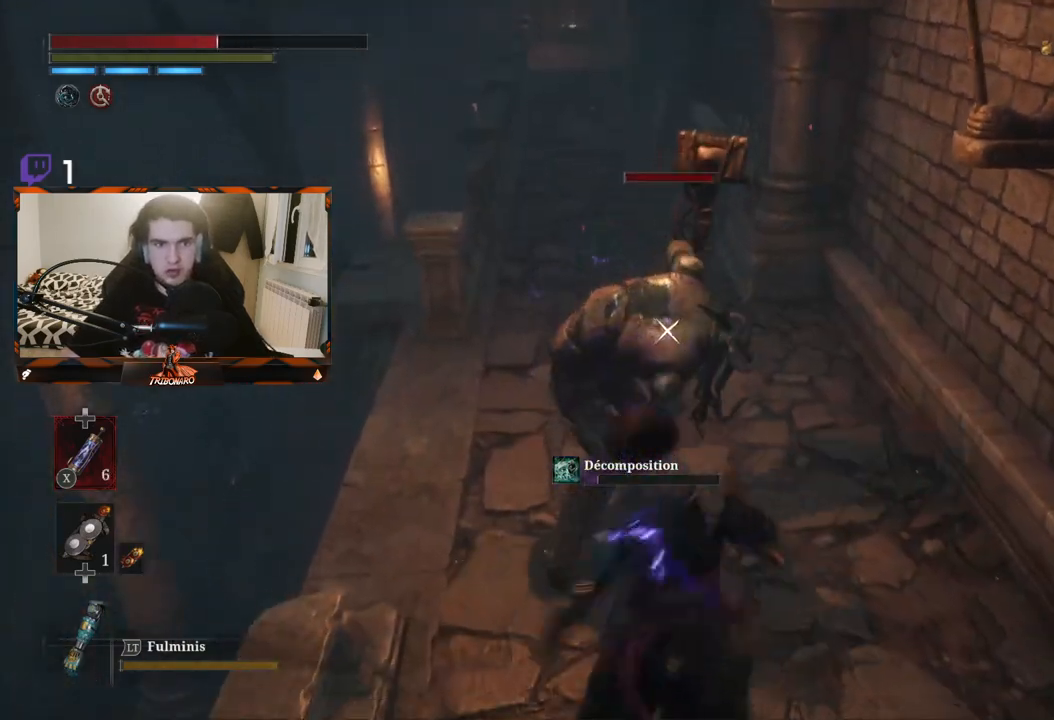
{"buttons": [], "left_stick": "down", "right_stick": "center", "events": [[17, "B", "up"]]}
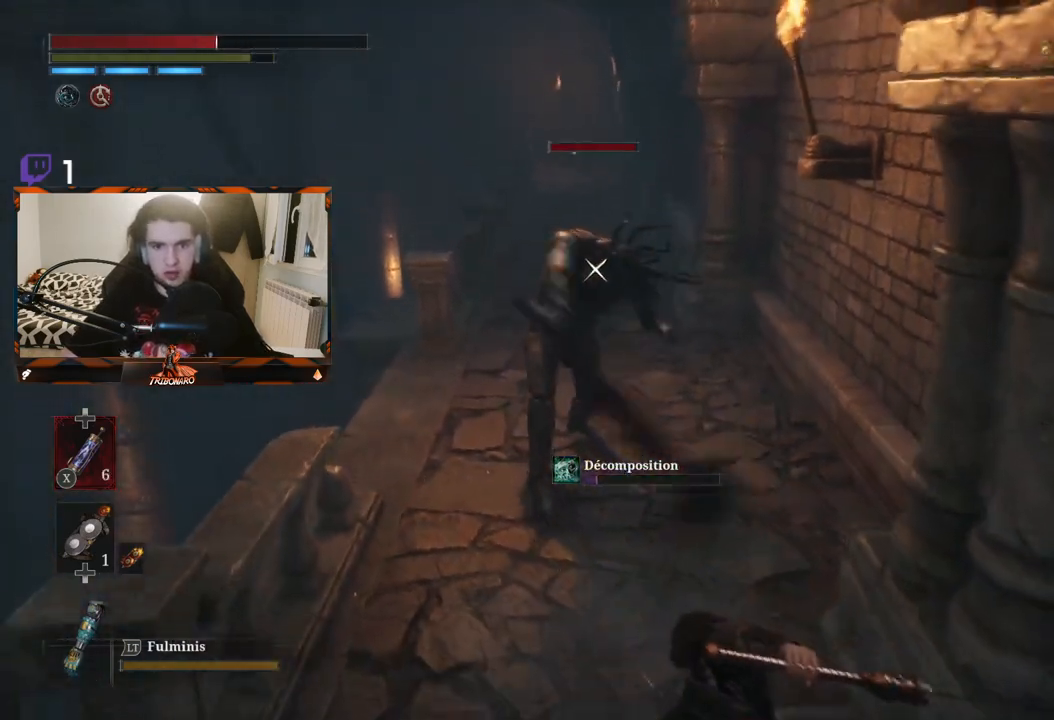
{"buttons": [], "left_stick": "down-left", "right_stick": "center", "events": [[33, "B", "down"], [100, "B", "up"], [183, "B", "down"], [233, "B", "up"], [283, "left_stick", "down-left"]]}
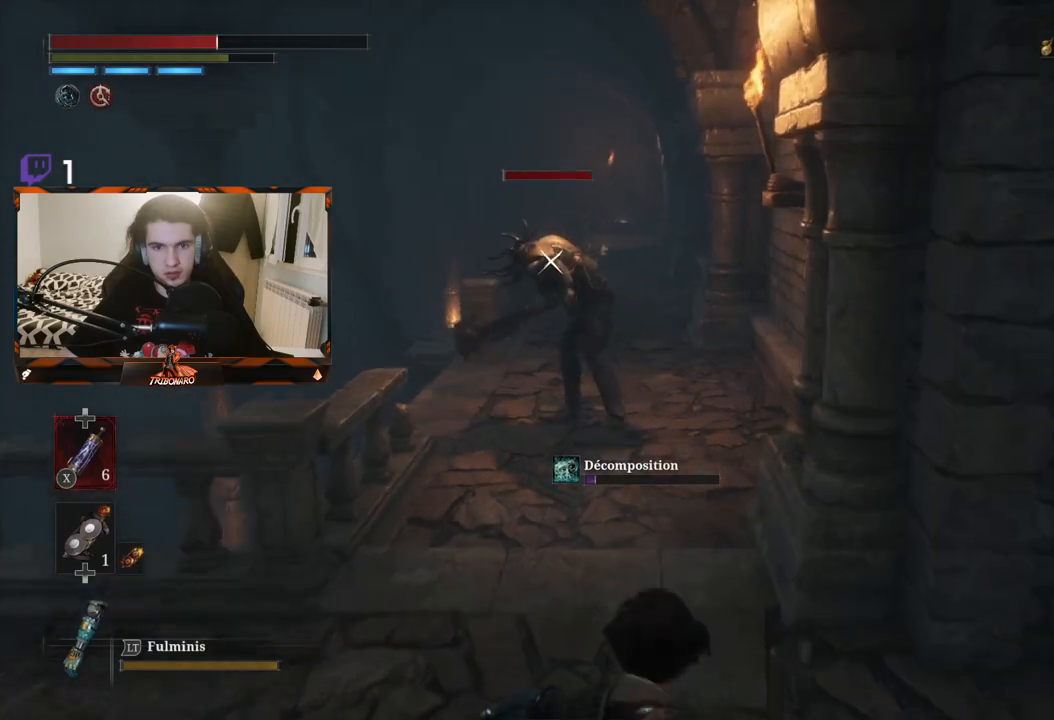
{"buttons": [], "left_stick": "left", "right_stick": "center", "events": [[133, "left_stick", "center"], [183, "DPAD_DOWN", "down"], [333, "DPAD_DOWN", "up"], [483, "left_stick", "left"]]}
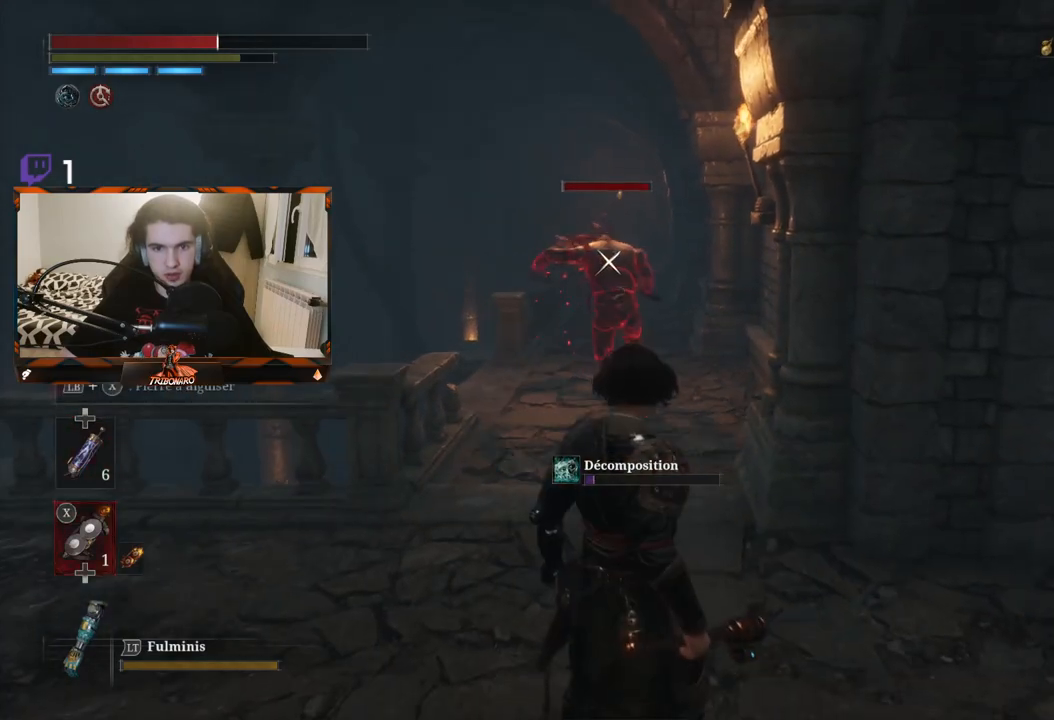
{"buttons": ["X", "L1"], "left_stick": "down-left", "right_stick": "center", "events": [[50, "left_stick", "down"], [67, "L1", "down"], [200, "left_stick", "down-left"], [283, "X", "down"]]}